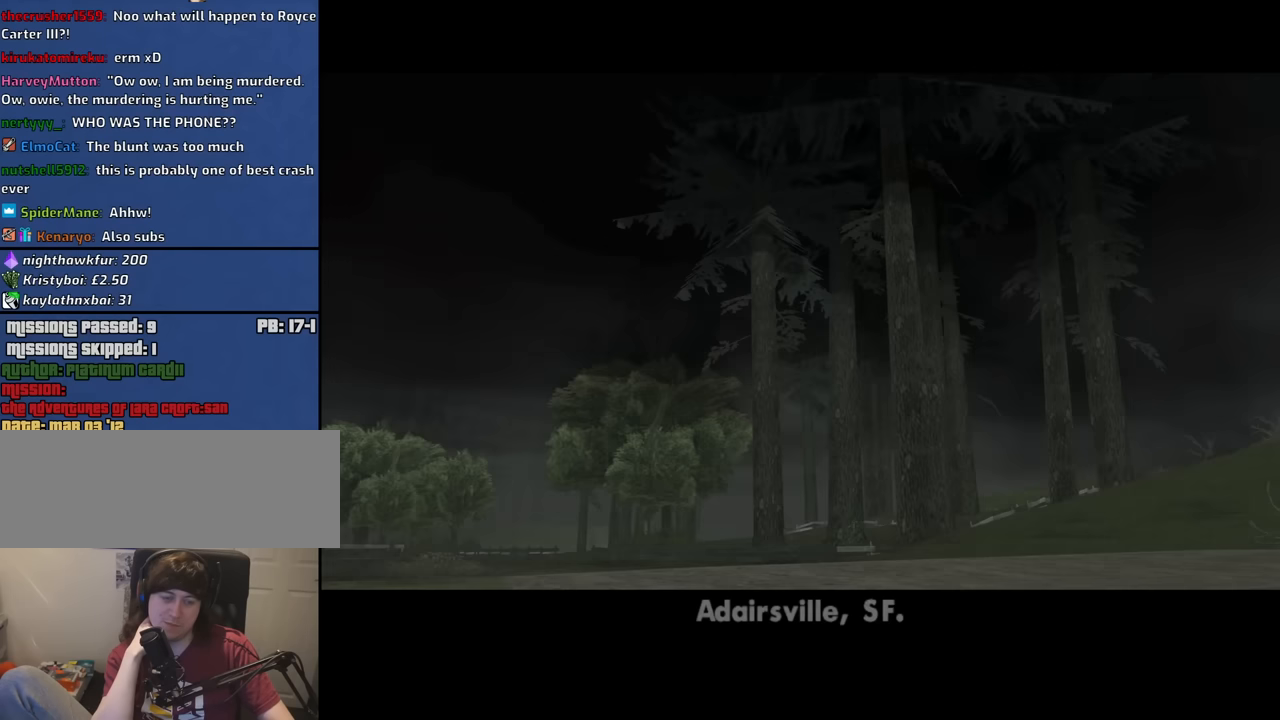
Gameplay with keyboard and mouse; each line is a JSON object with the keys and mouse buttons held at the frame after it. "events" lists presses ("down") and releases ("up") of "1", "2", "3", "4", "5", "6", "8", "a", "alt", "b", "c", "ctrl", "d", "down", "e", "escape", "f", "f1", "f2", "f3", "g", "h", "left", "n", "num2", "q", "r", "right", "s", "shift", "space", "t", "tab", "up", "v", "w", "x", "y", "z", "mouse_left", "mouse_middle", "mouse_right", "mouse_wheel_up" and "mouse_wheel_down" between this image and that frame as [ms after this image, input, new state], when the widget could be followed in between. "mouse_left", "mouse_middle", "mouse_right", "mouse_wheel_up", "mouse_wheel_down" = the "left", "middle", "right", "wheel_up", "wheel_down" buttons of the "mouse" list. No other keys are recorded. Mouse movement is not recorded.
{"keys": [], "mouse": [], "events": [[367, "space", "down"], [450, "space", "up"]]}
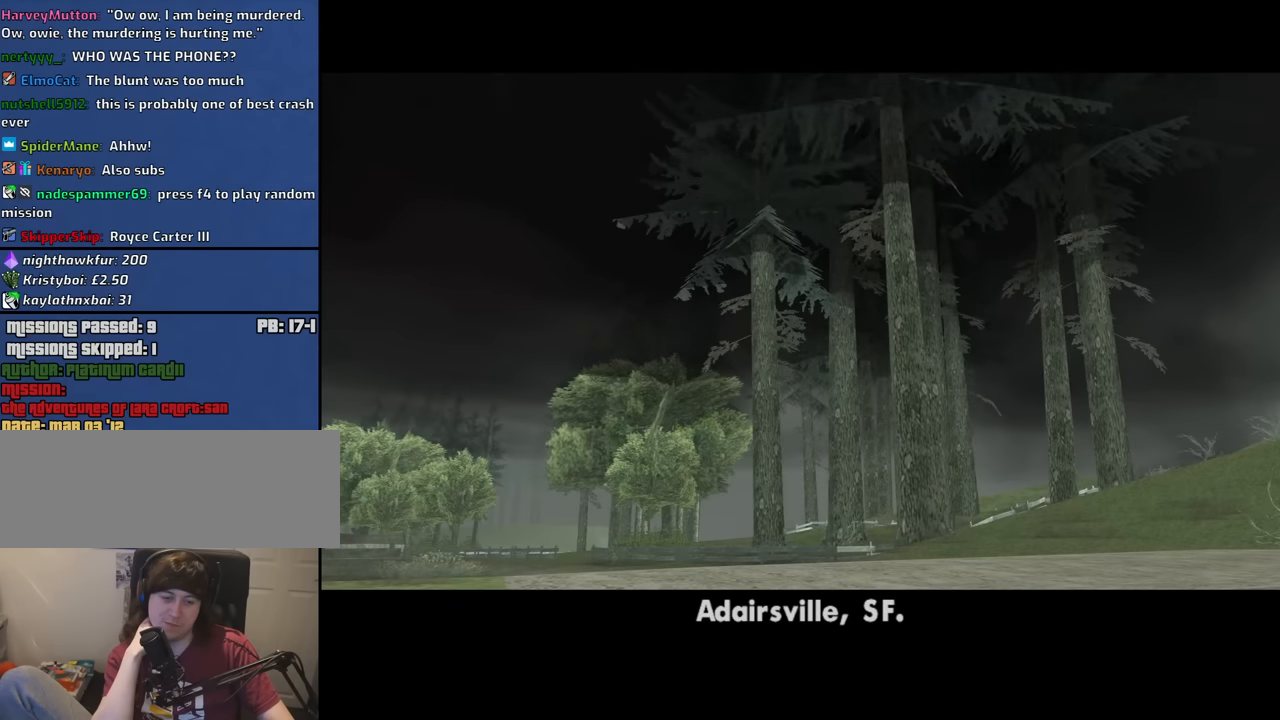
{"keys": [], "mouse": [], "events": []}
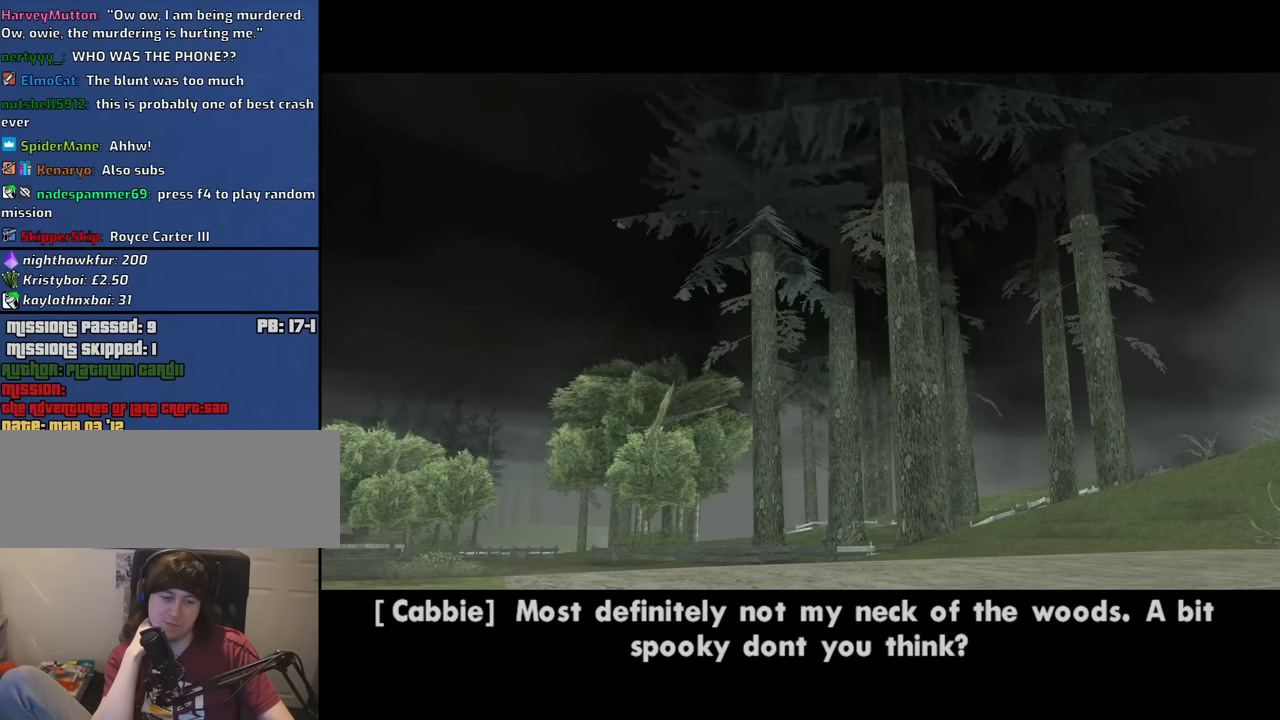
{"keys": [], "mouse": [], "events": []}
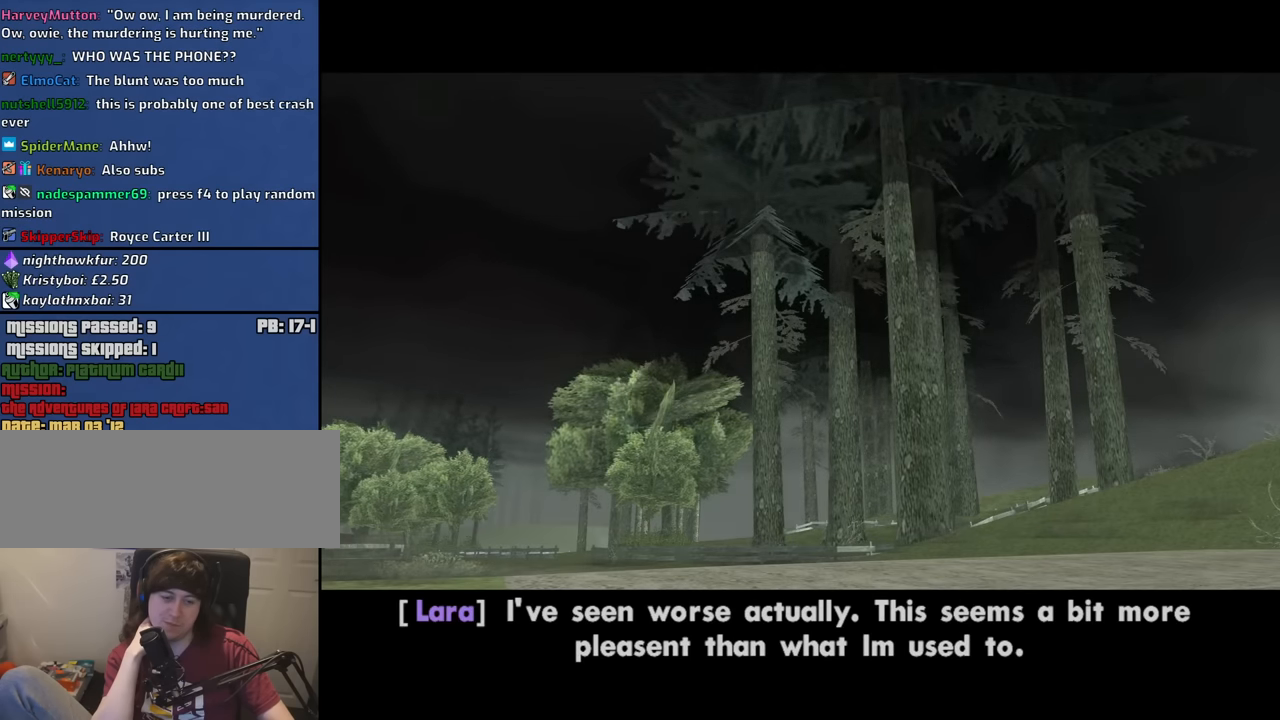
{"keys": [], "mouse": [], "events": []}
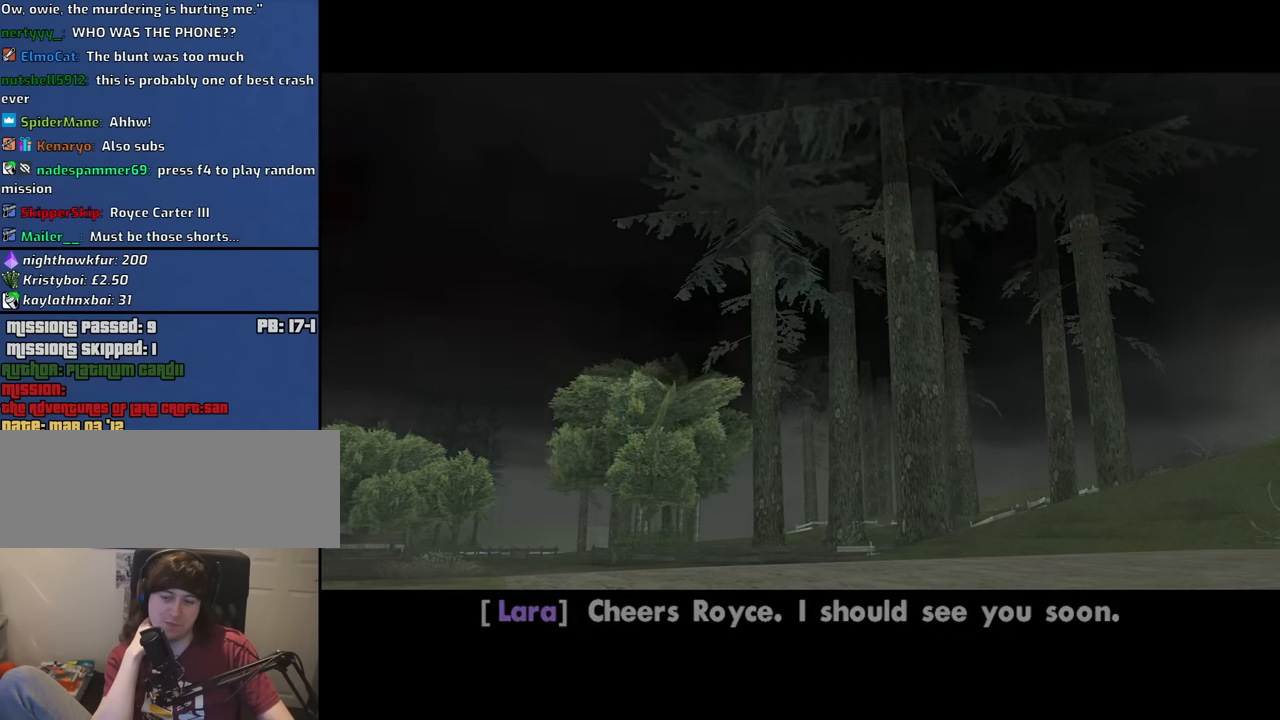
{"keys": [], "mouse": [], "events": []}
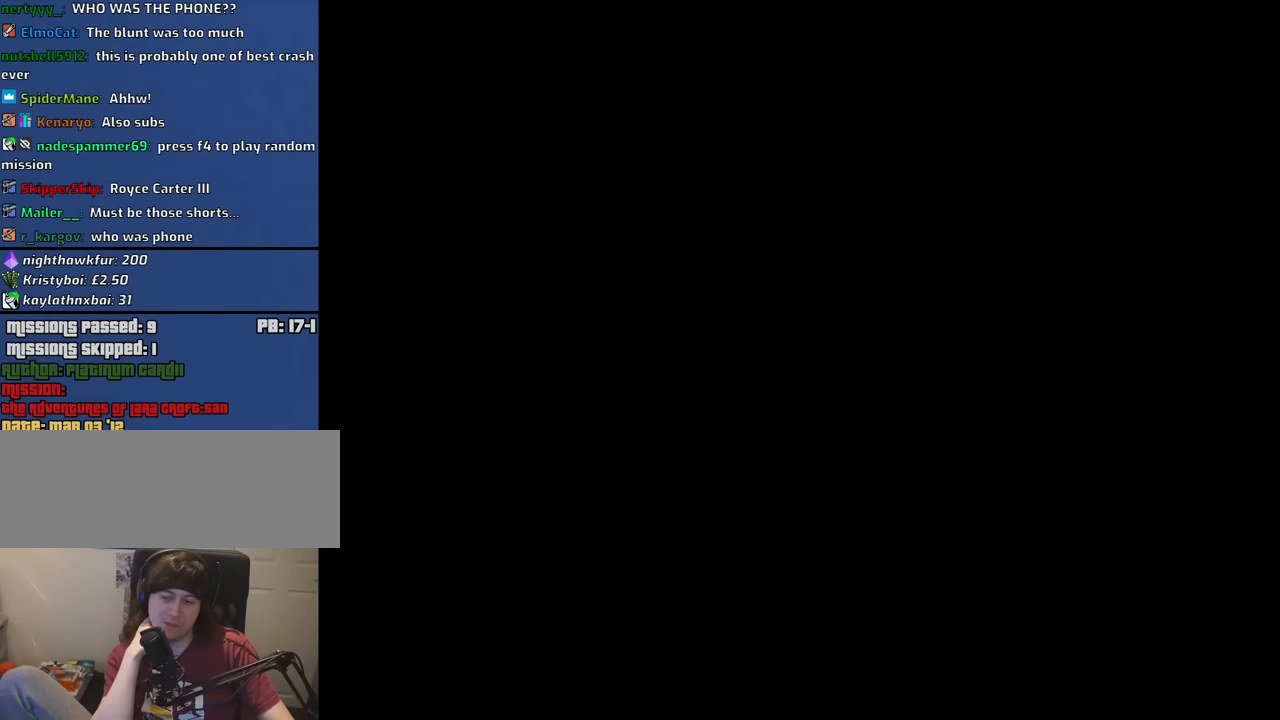
{"keys": [], "mouse": [], "events": []}
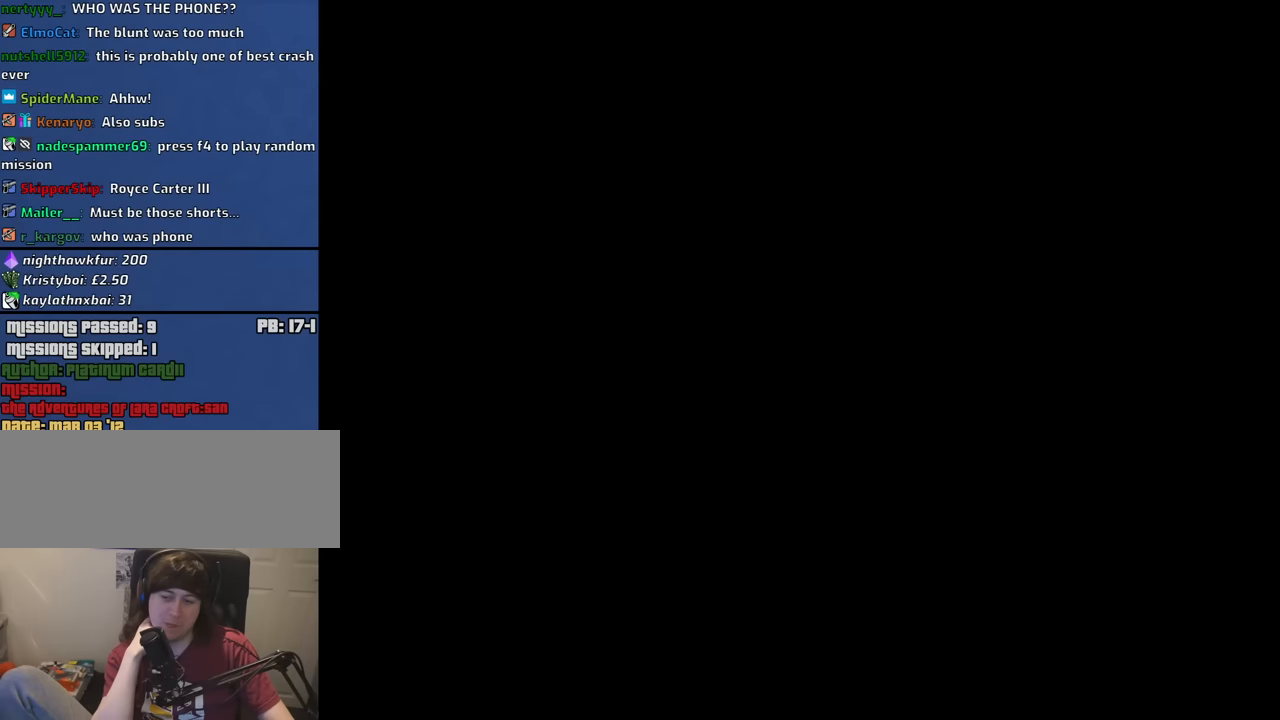
{"keys": [], "mouse": [], "events": []}
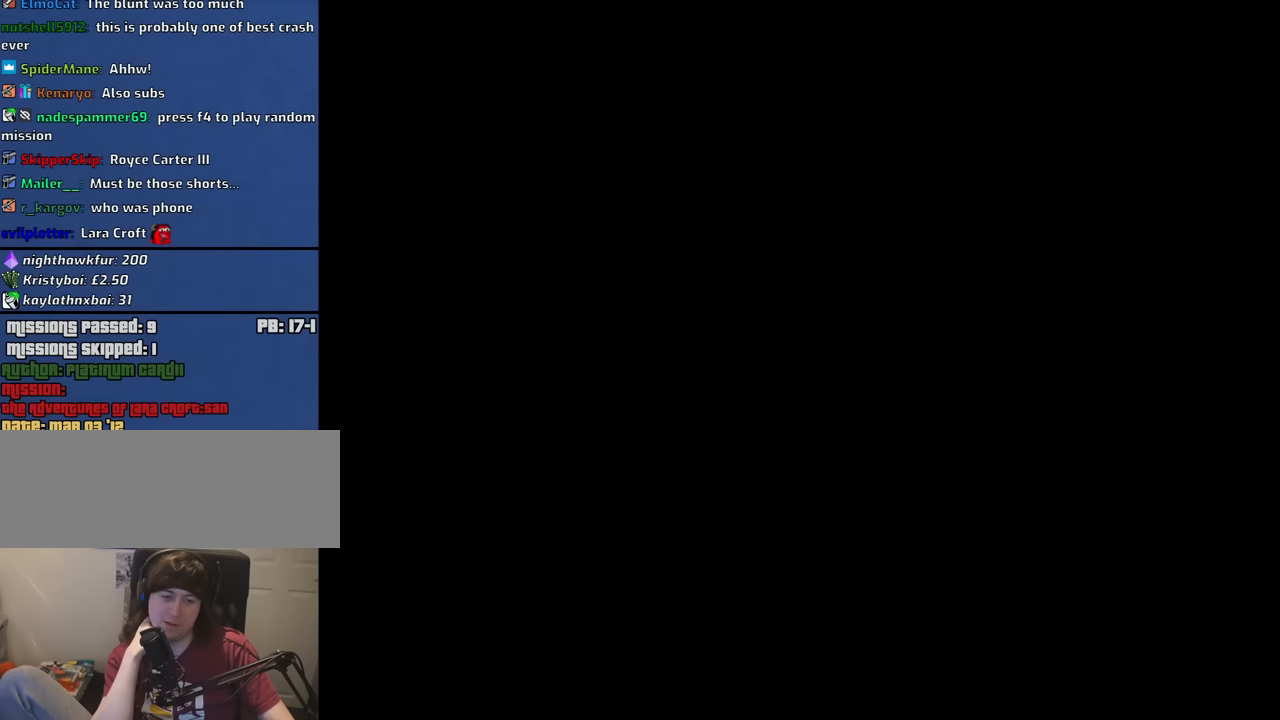
{"keys": [], "mouse": [], "events": []}
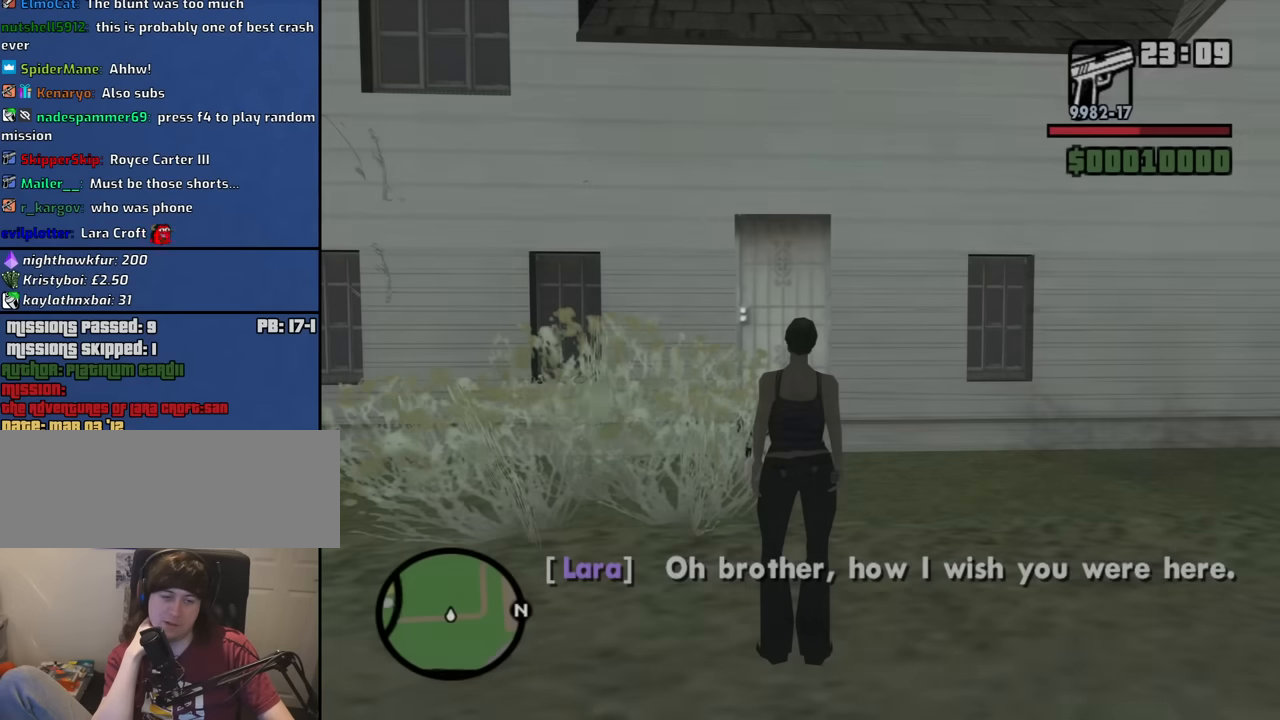
{"keys": ["w"], "mouse": [], "events": [[16, "w", "down"]]}
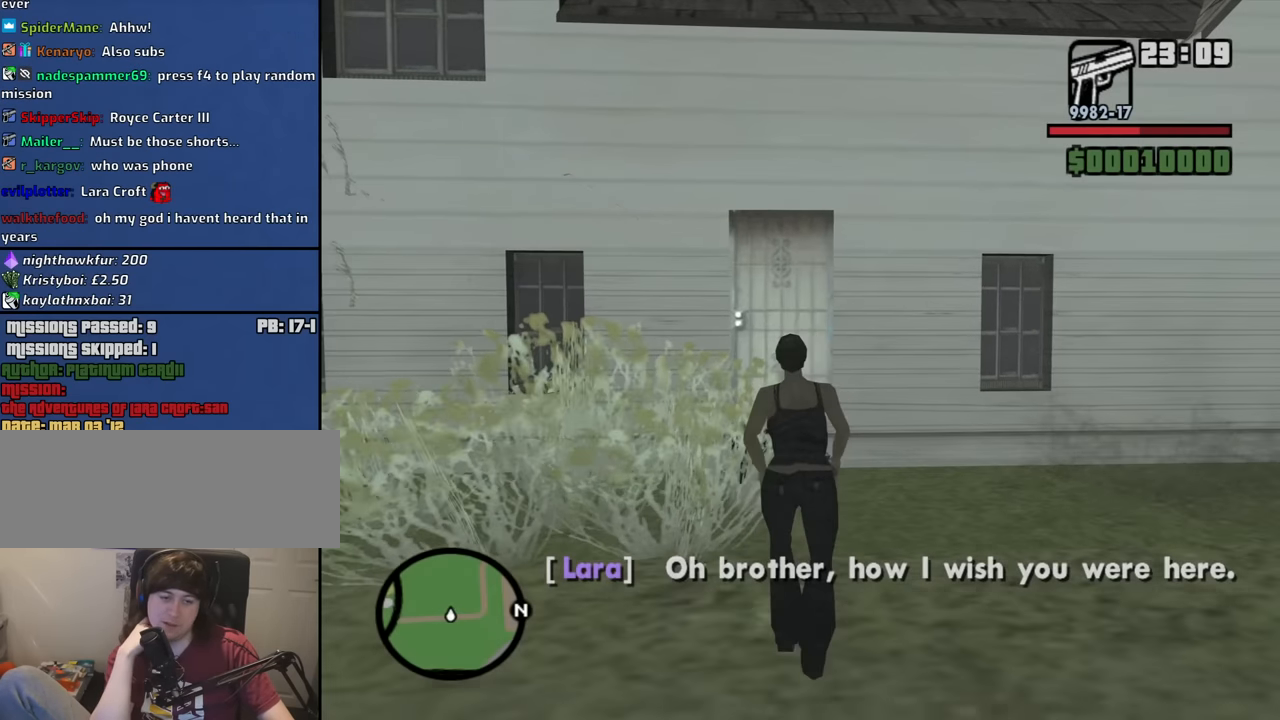
{"keys": [], "mouse": [], "events": [[416, "w", "up"]]}
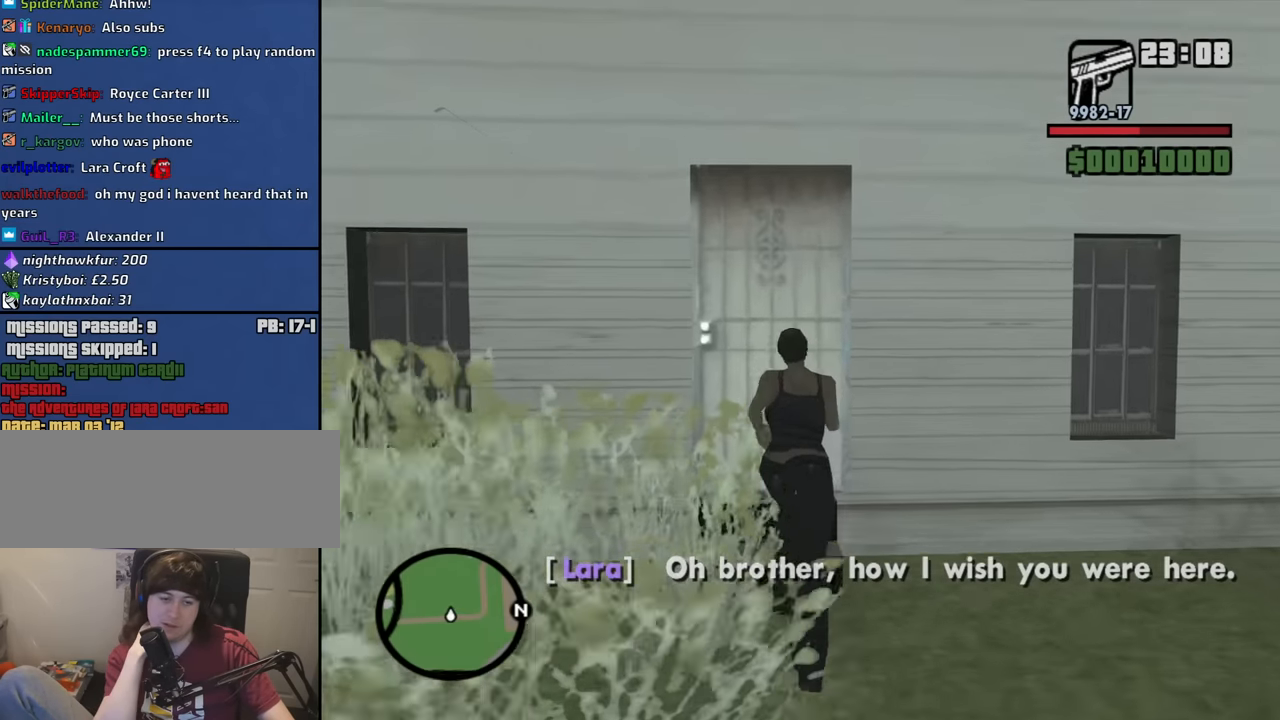
{"keys": [], "mouse": [], "events": []}
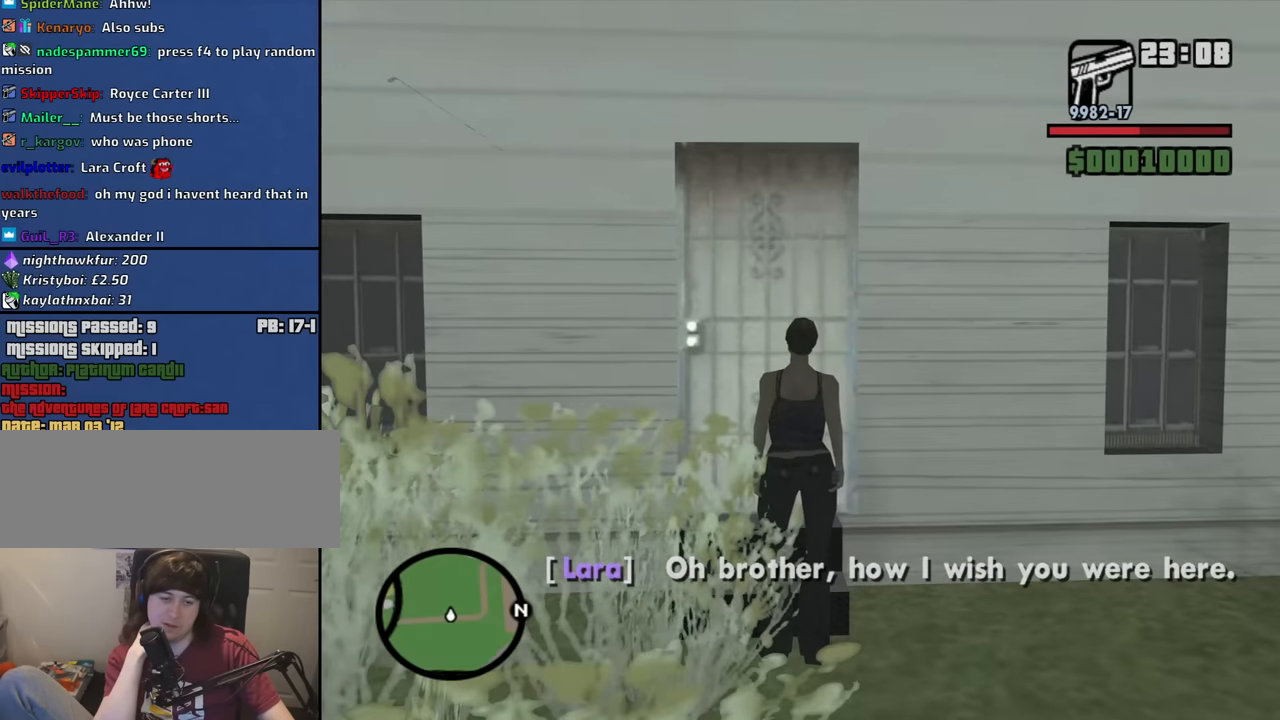
{"keys": [], "mouse": [], "events": []}
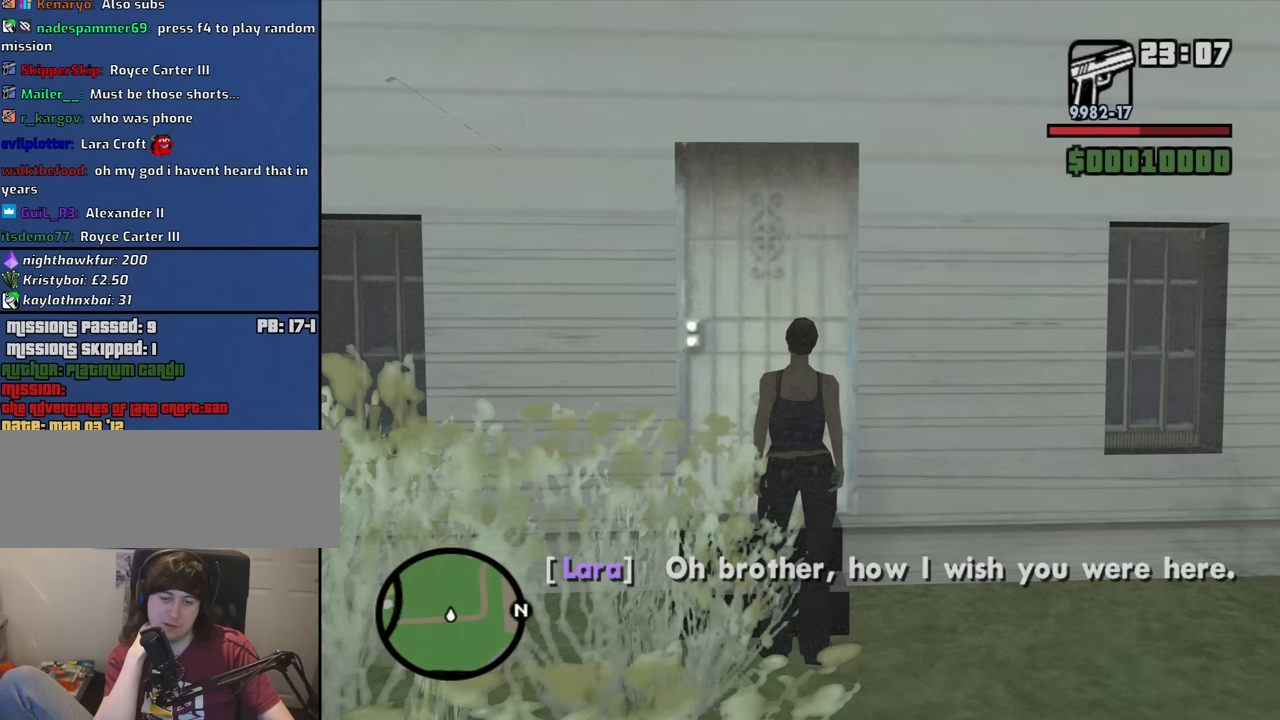
{"keys": [], "mouse": [], "events": []}
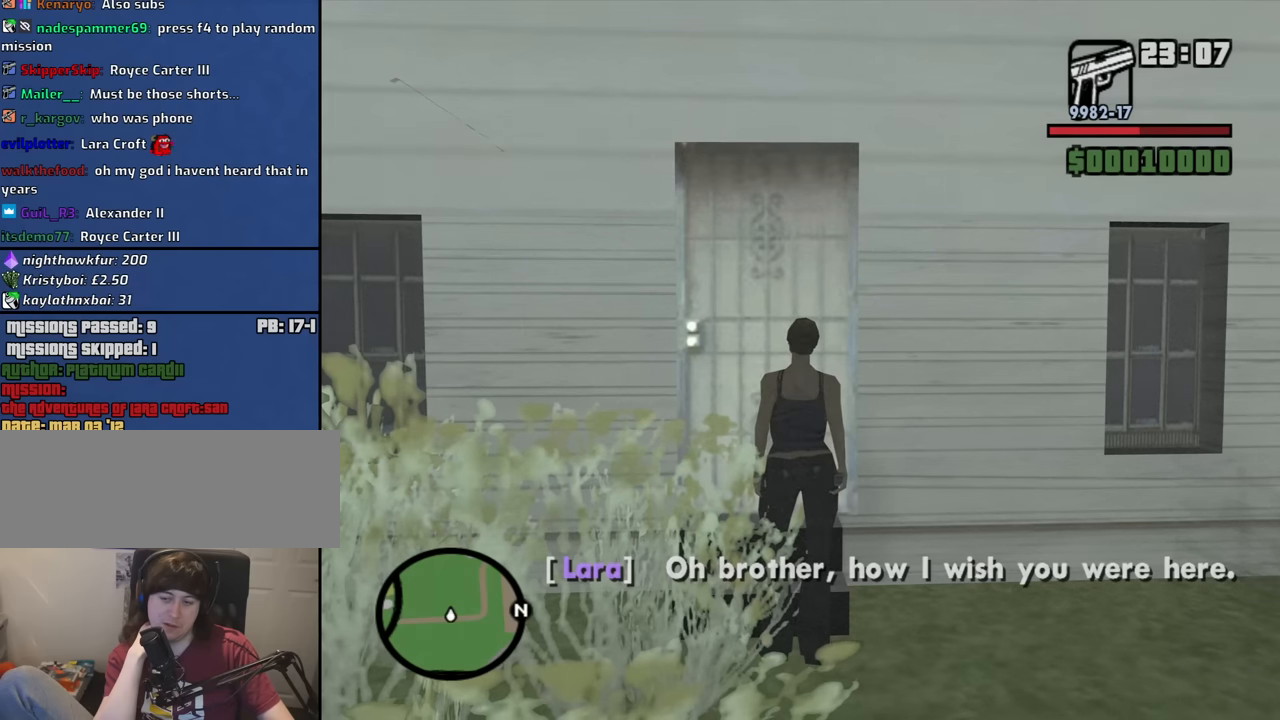
{"keys": [], "mouse": [], "events": []}
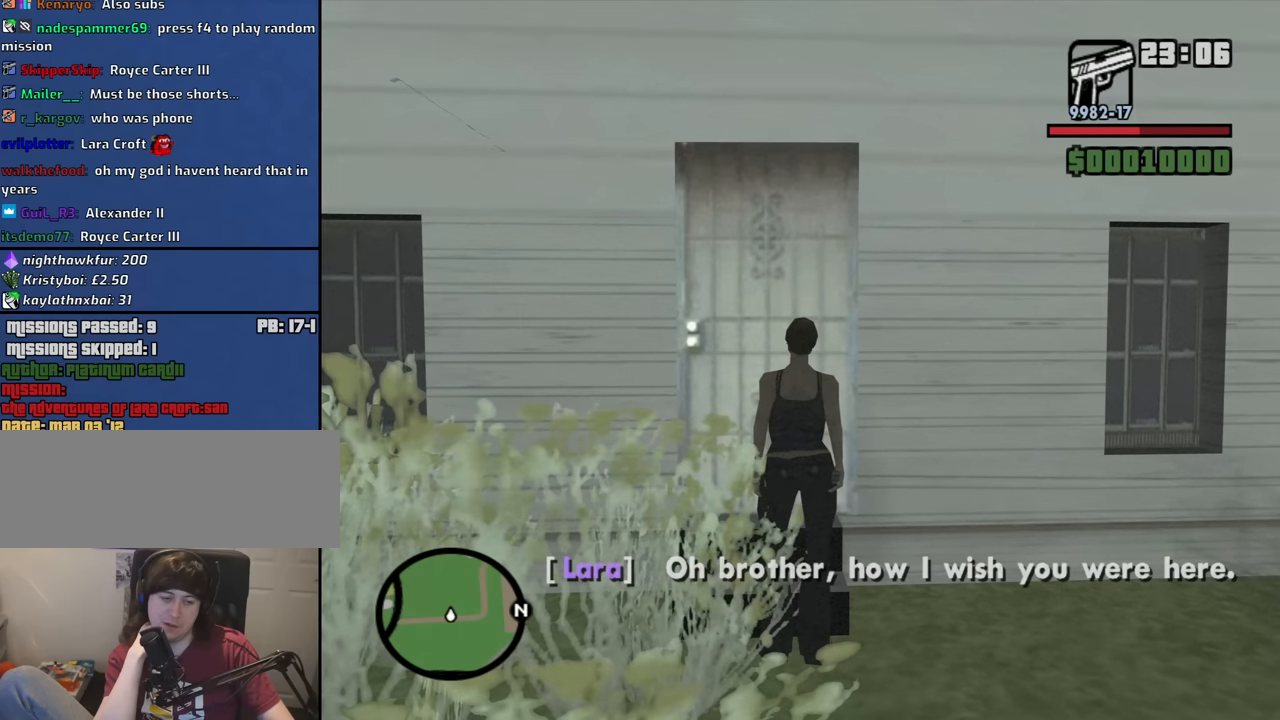
{"keys": [], "mouse": [], "events": []}
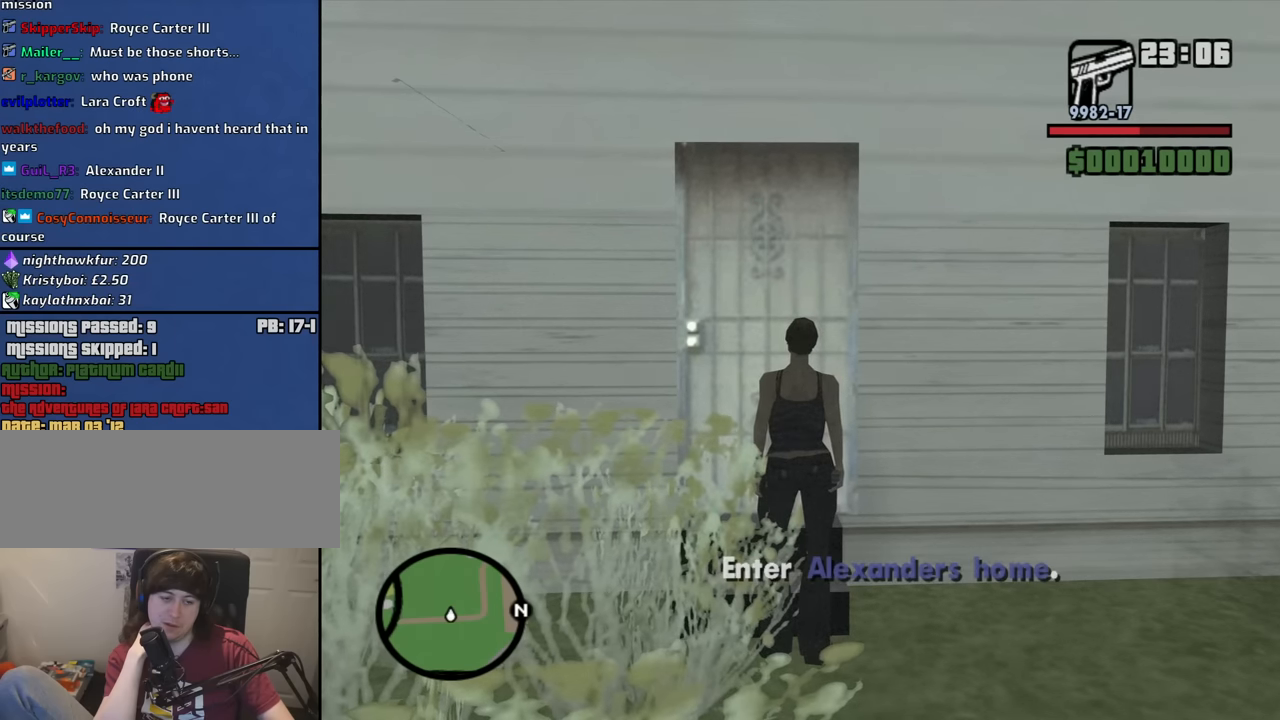
{"keys": [], "mouse": [], "events": []}
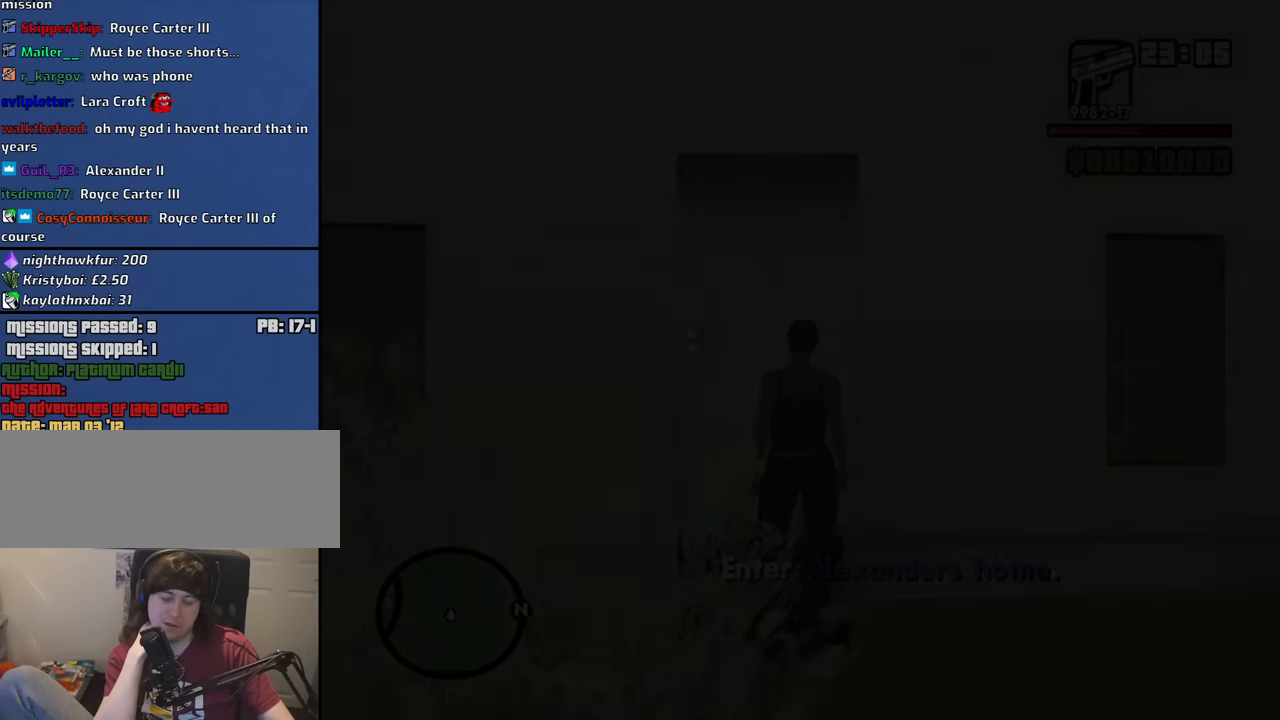
{"keys": [], "mouse": [], "events": []}
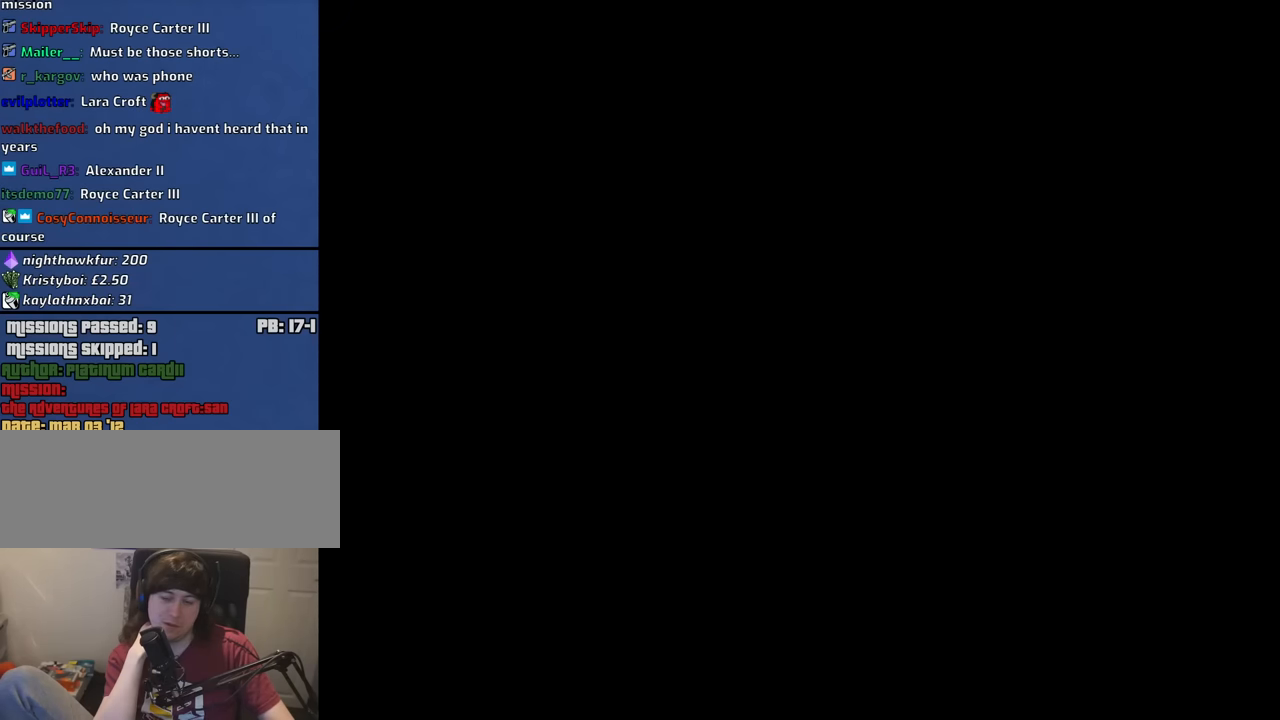
{"keys": ["space"], "mouse": [], "events": [[483, "space", "down"]]}
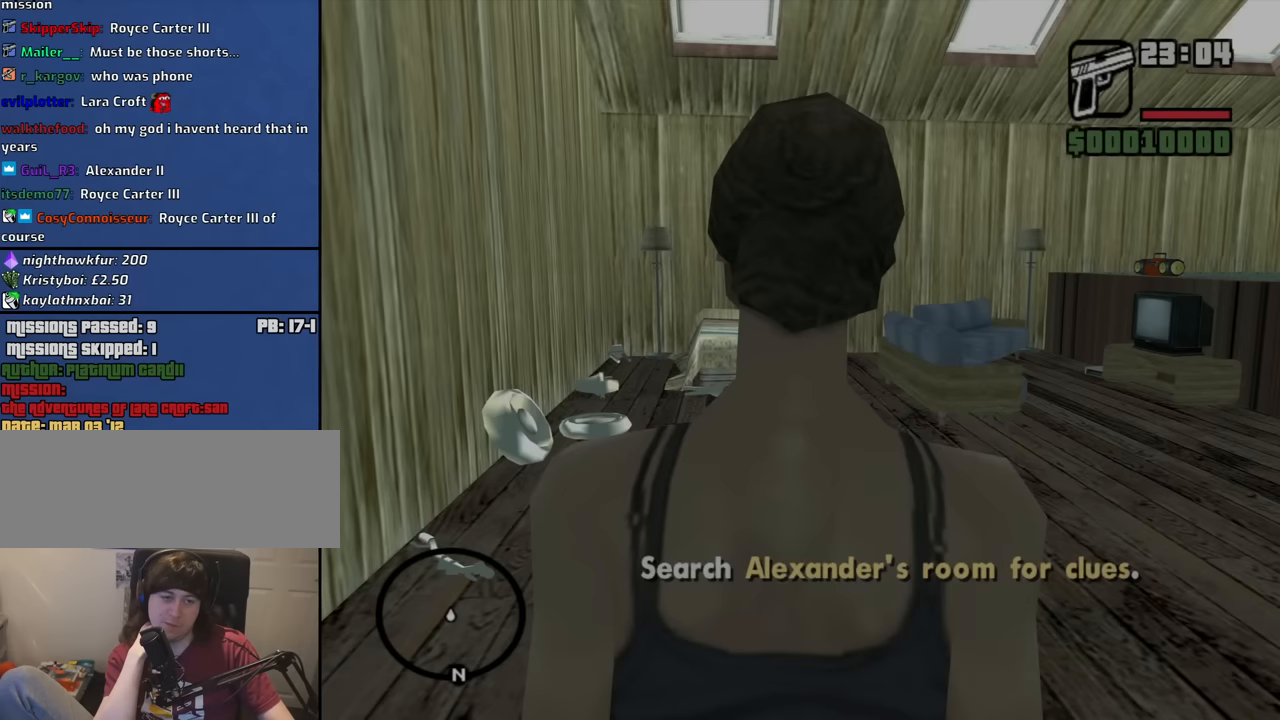
{"keys": ["w"], "mouse": [], "events": [[83, "space", "up"], [400, "w", "down"]]}
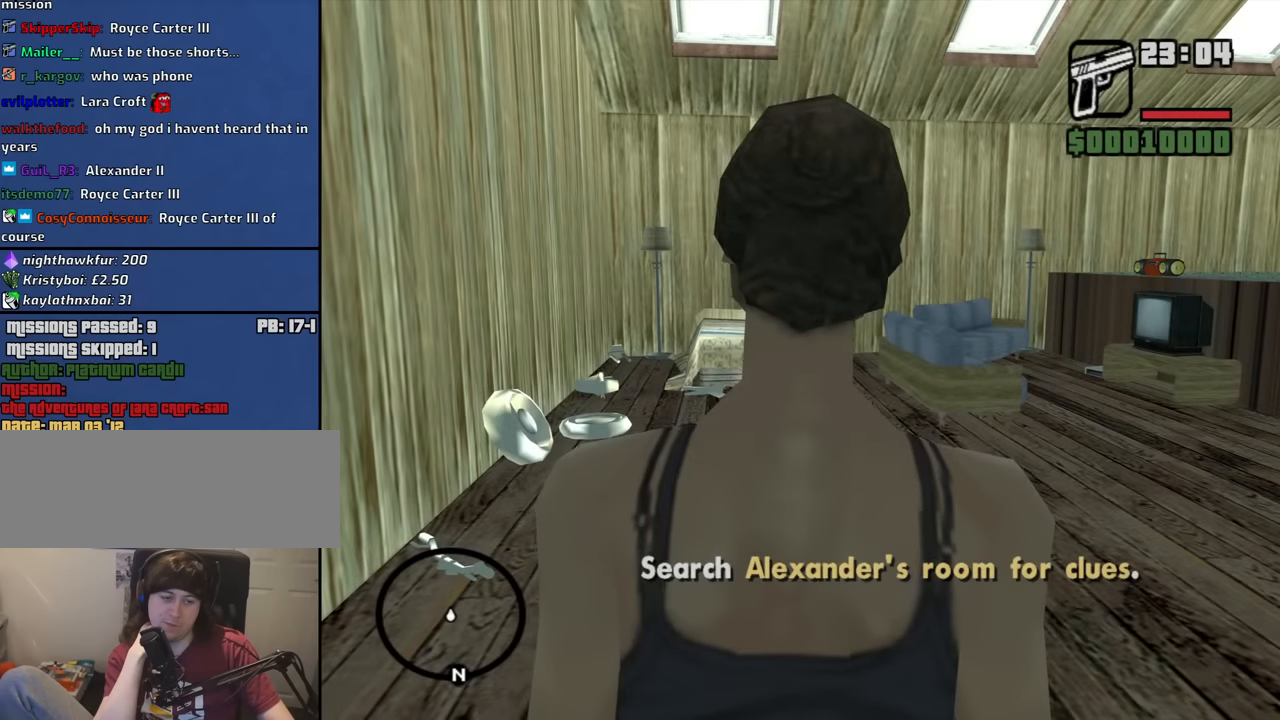
{"keys": ["d", "w"], "mouse": [], "events": [[183, "d", "down"]]}